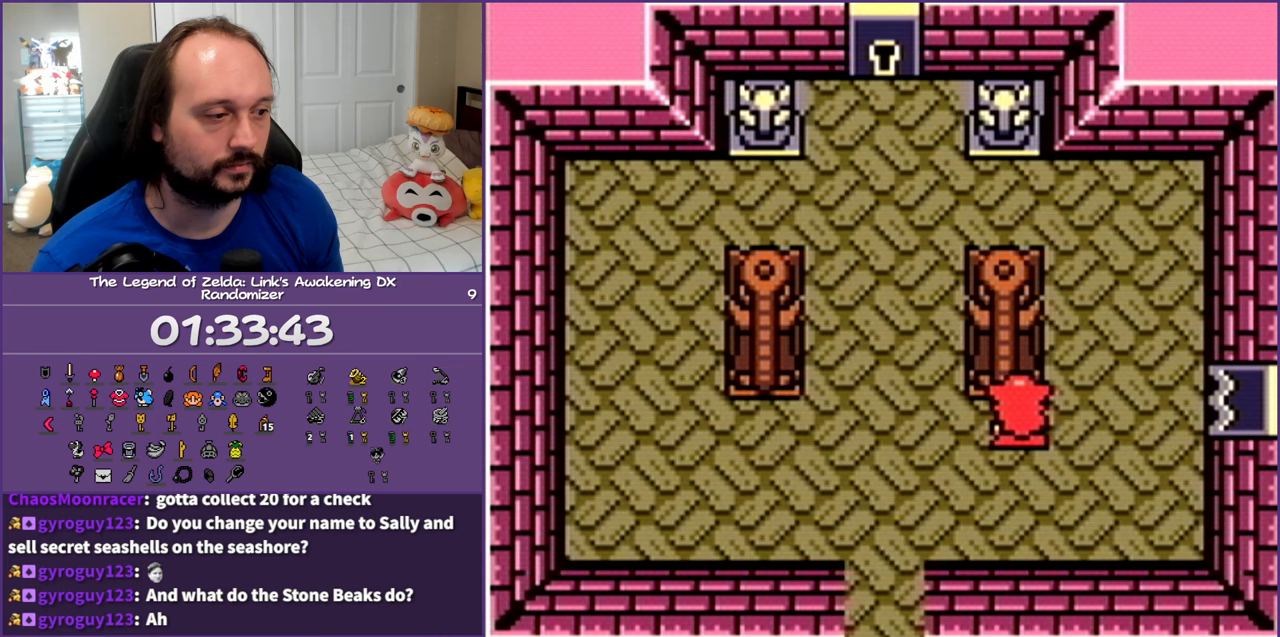
Gameplay with a controller (Nintendo layout); each line is a JSON object with the inputs held at the frame after it. "events" lists button and stick changes between this image and that frame as [ms after this image, input, new state], when the widget could be followed in between. Not read: L3 R3 START.
{"buttons": [], "events": []}
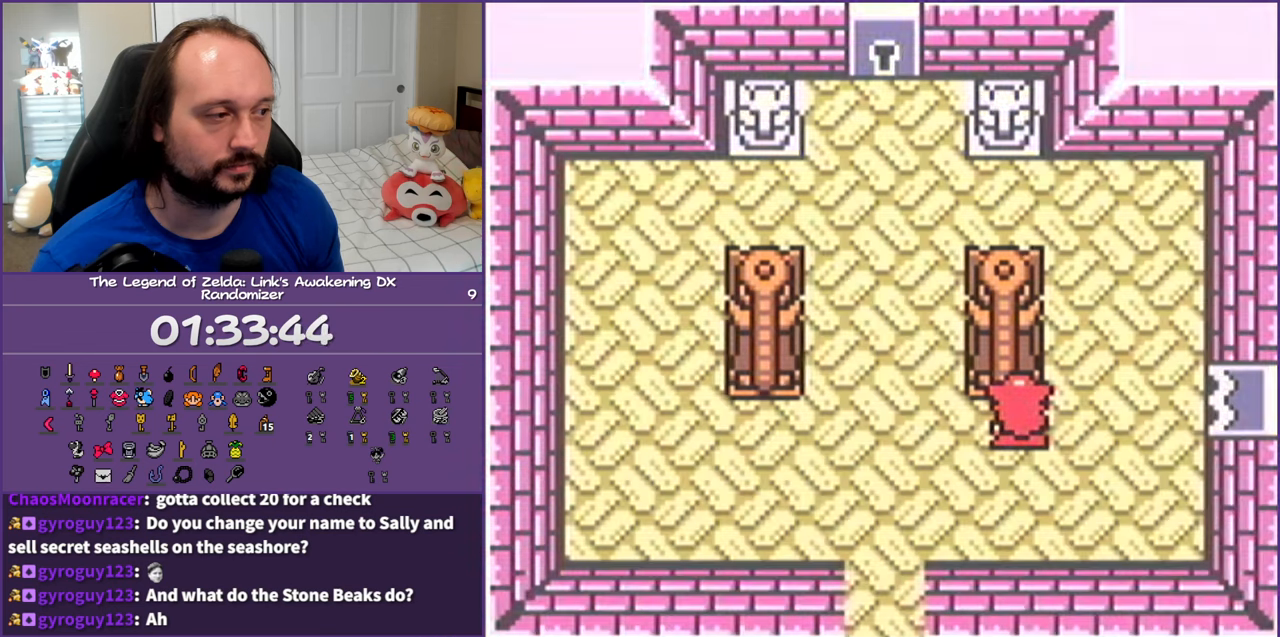
{"buttons": [], "events": []}
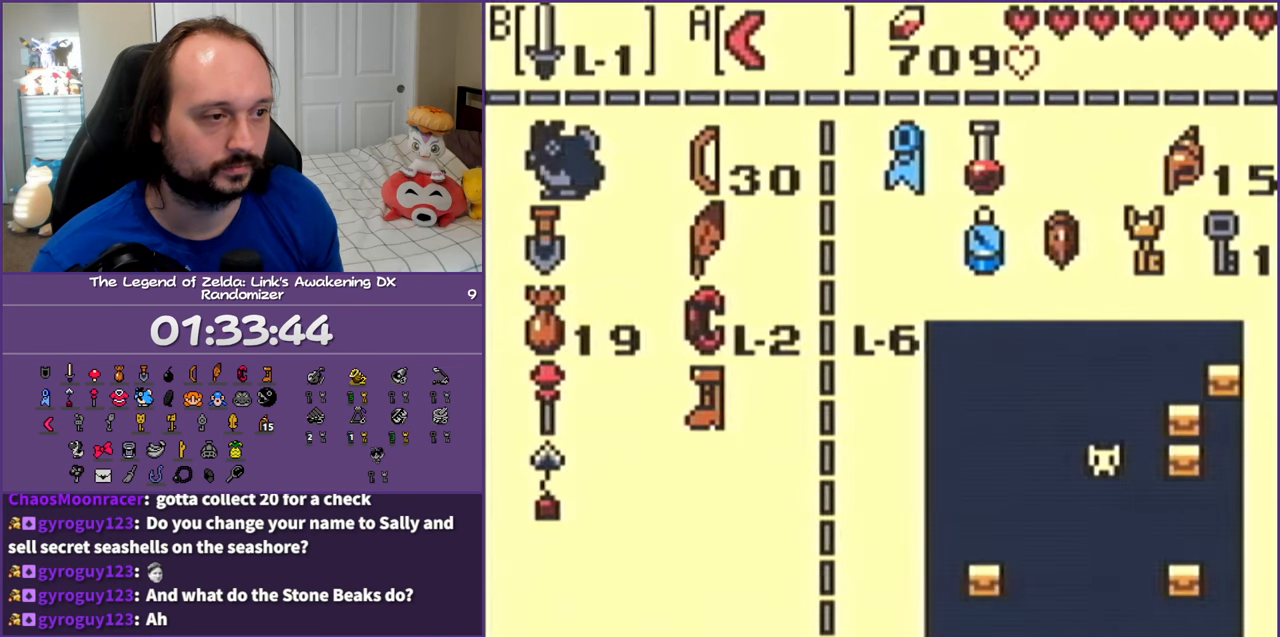
{"buttons": ["DPAD_DOWN"], "events": [[450, "DPAD_DOWN", "down"]]}
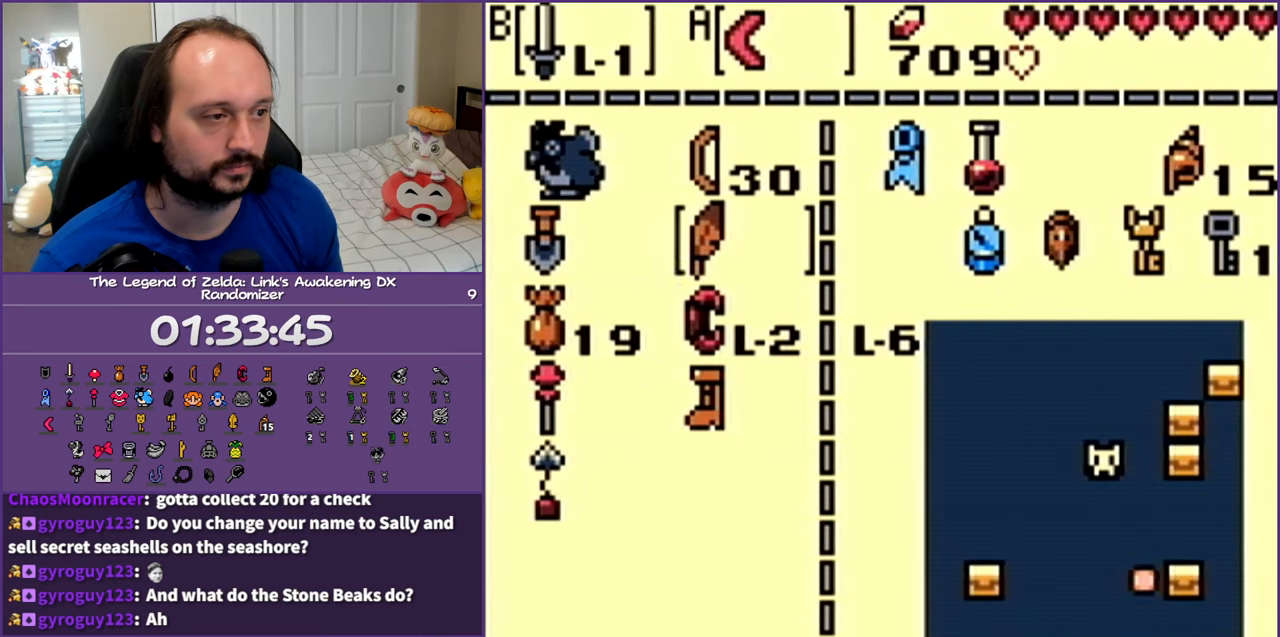
{"buttons": [], "events": [[50, "A", "down"], [100, "DPAD_DOWN", "up"], [133, "A", "up"]]}
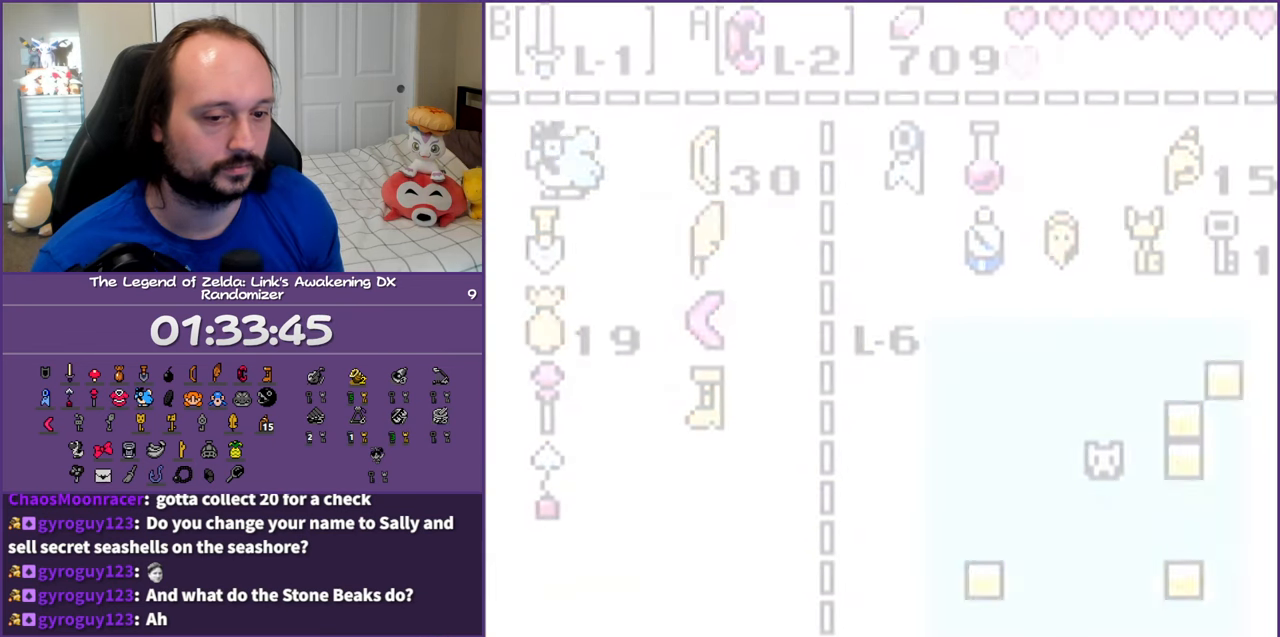
{"buttons": ["DPAD_UP"], "events": [[417, "DPAD_UP", "down"]]}
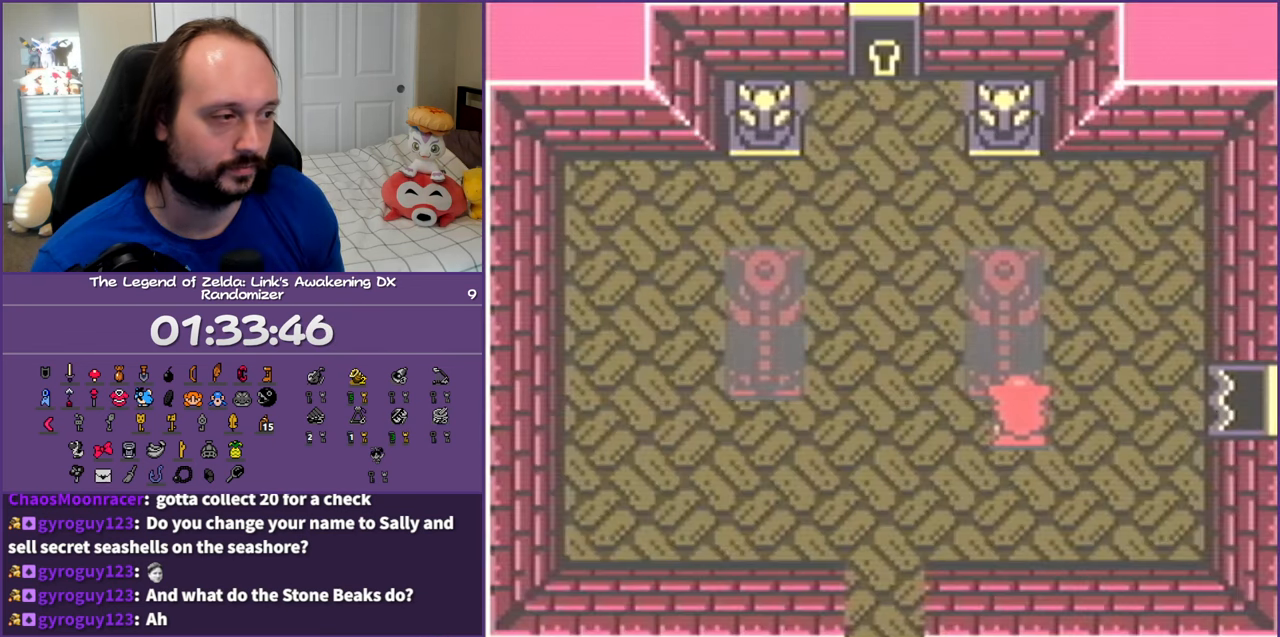
{"buttons": ["A", "DPAD_RIGHT"], "events": [[100, "A", "down"], [150, "DPAD_UP", "up"], [183, "DPAD_DOWN", "down"], [433, "DPAD_RIGHT", "down"], [483, "DPAD_DOWN", "up"]]}
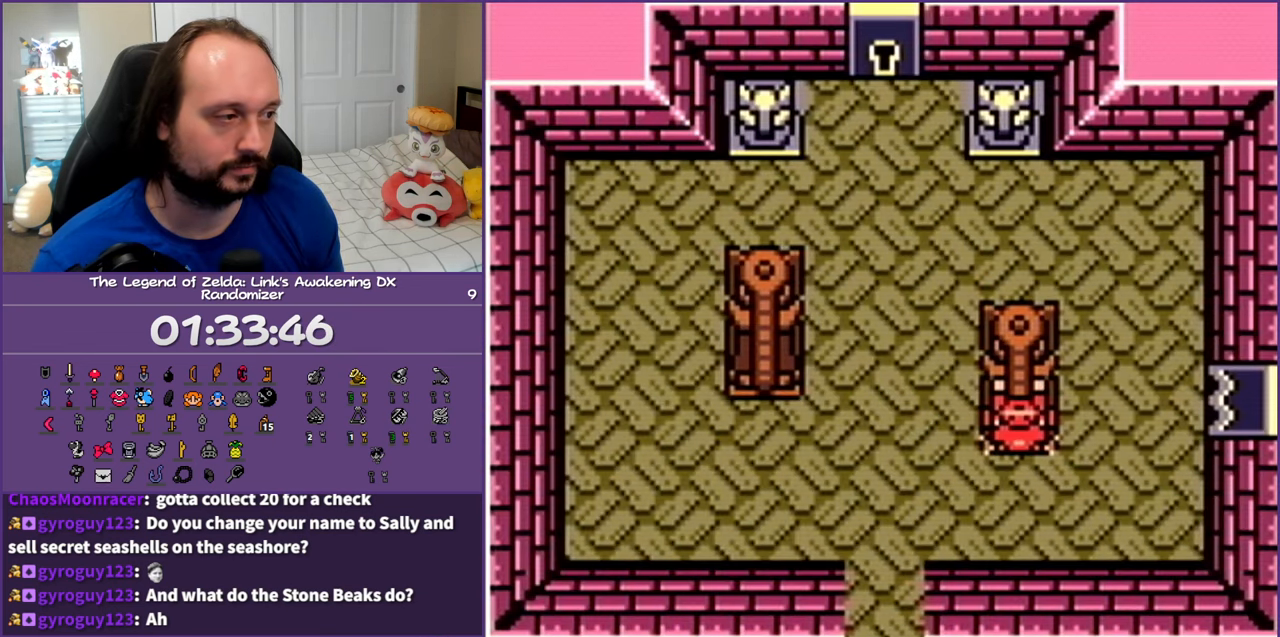
{"buttons": ["DPAD_RIGHT"], "events": [[17, "A", "up"], [167, "A", "down"], [333, "A", "up"]]}
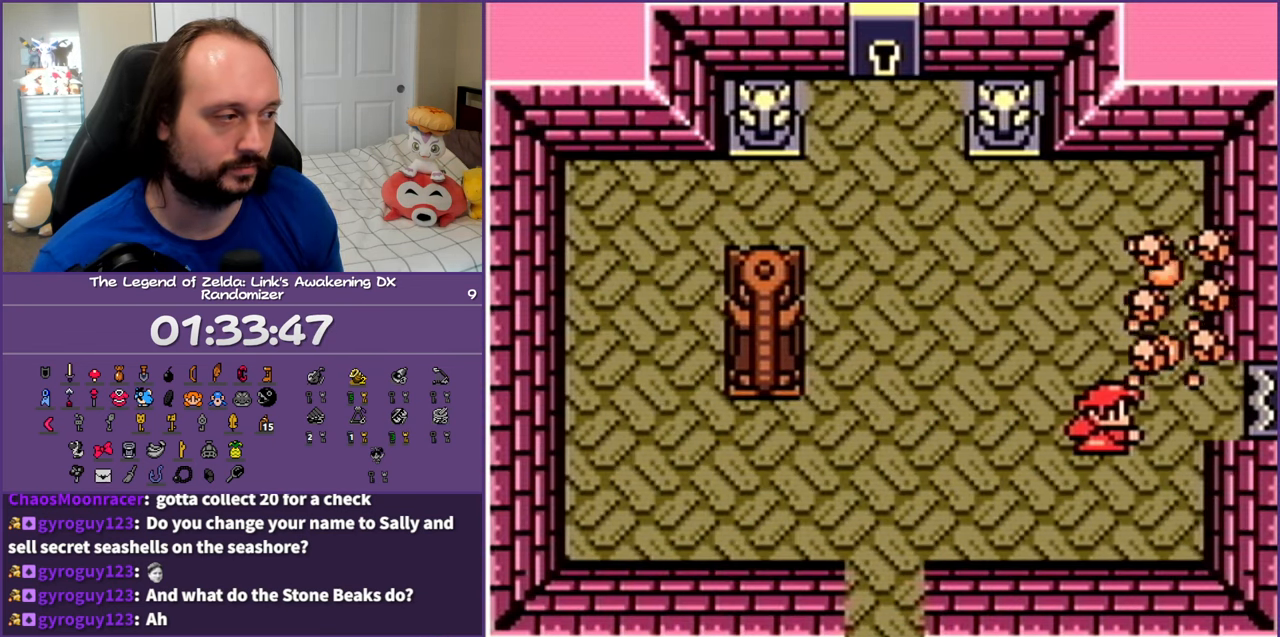
{"buttons": ["DPAD_RIGHT"], "events": []}
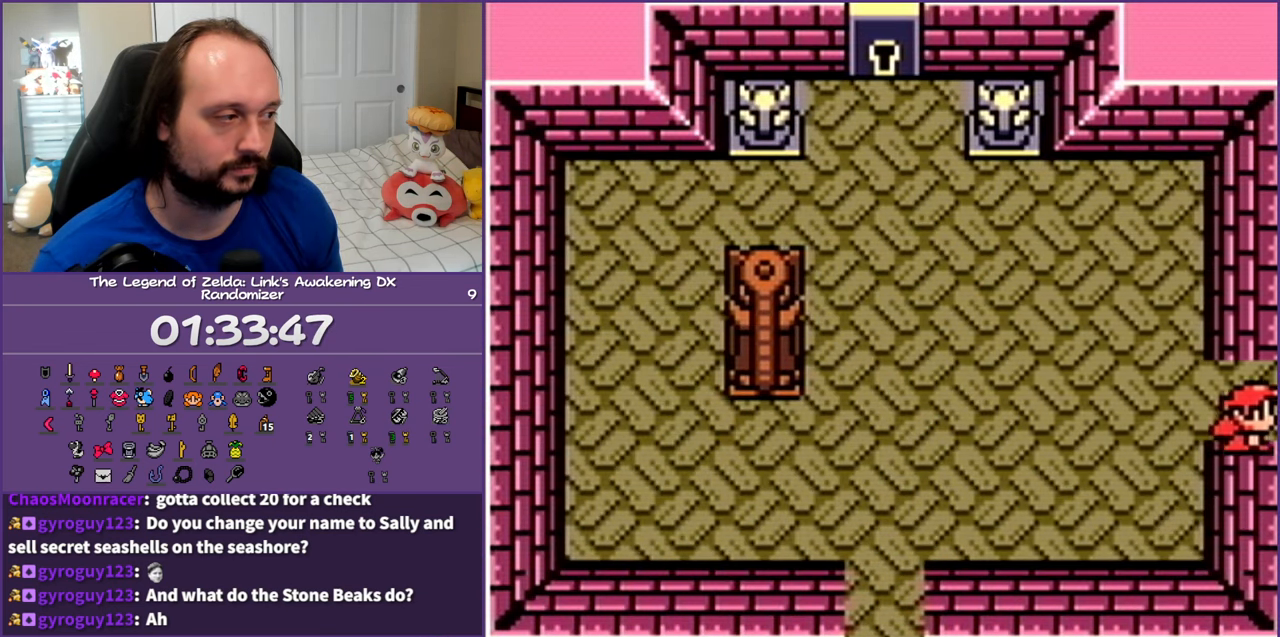
{"buttons": ["DPAD_RIGHT"], "events": []}
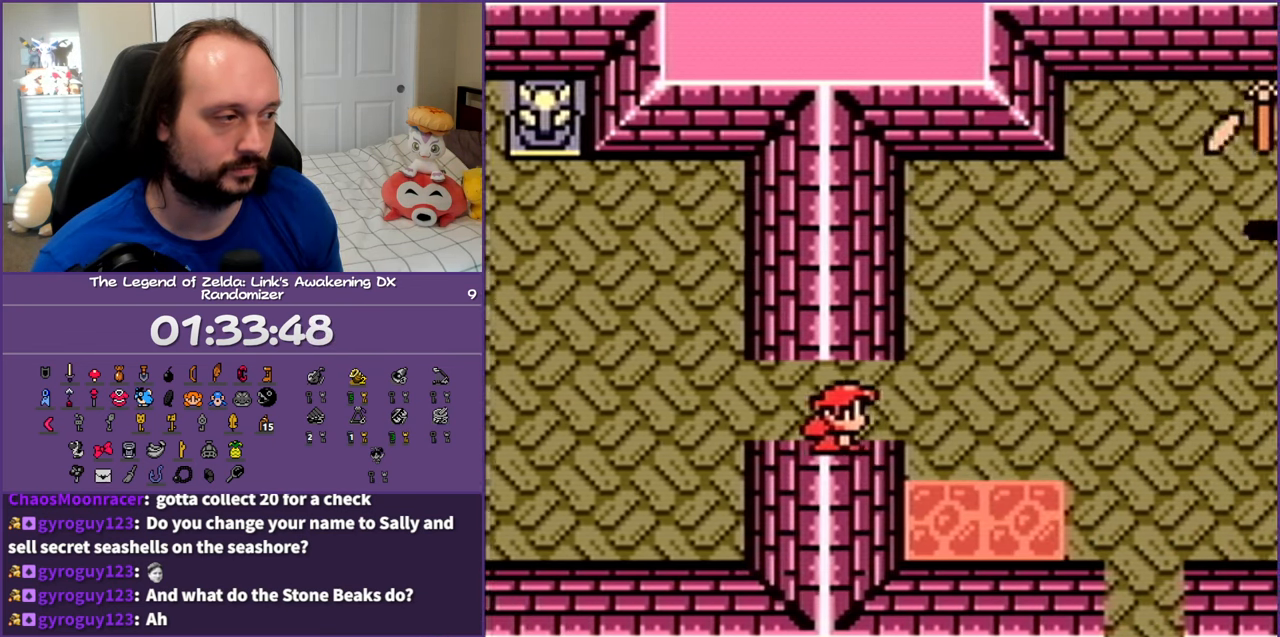
{"buttons": ["DPAD_DOWN", "DPAD_RIGHT"], "events": [[433, "DPAD_DOWN", "down"]]}
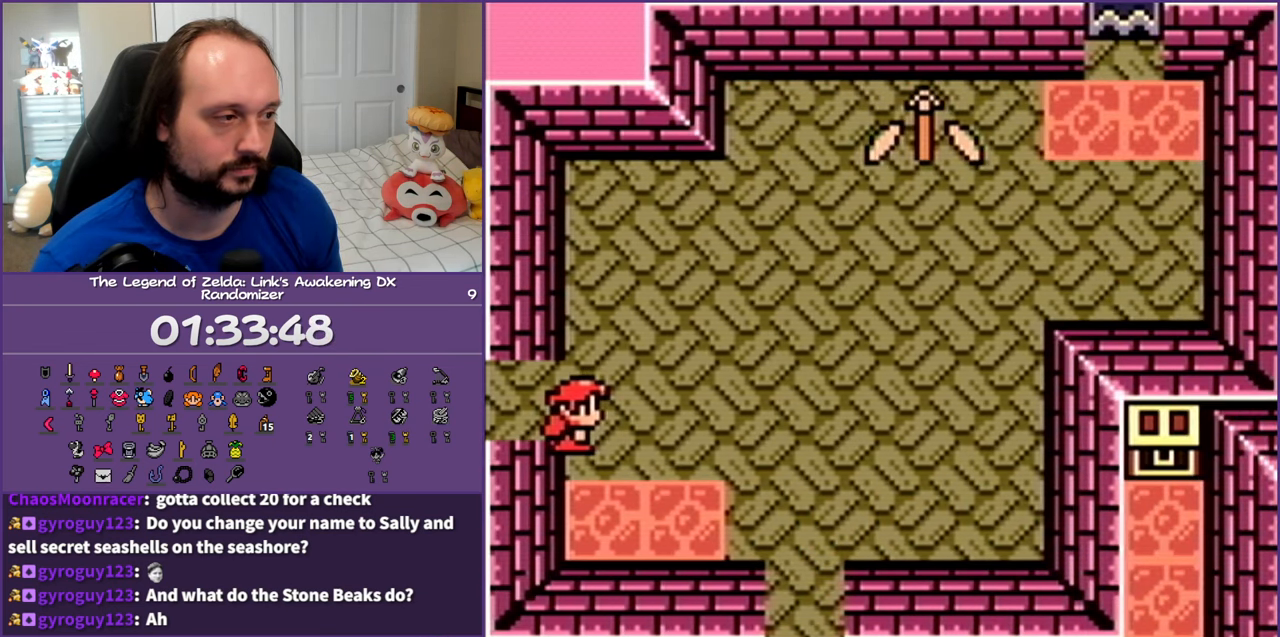
{"buttons": ["DPAD_DOWN", "DPAD_RIGHT"], "events": []}
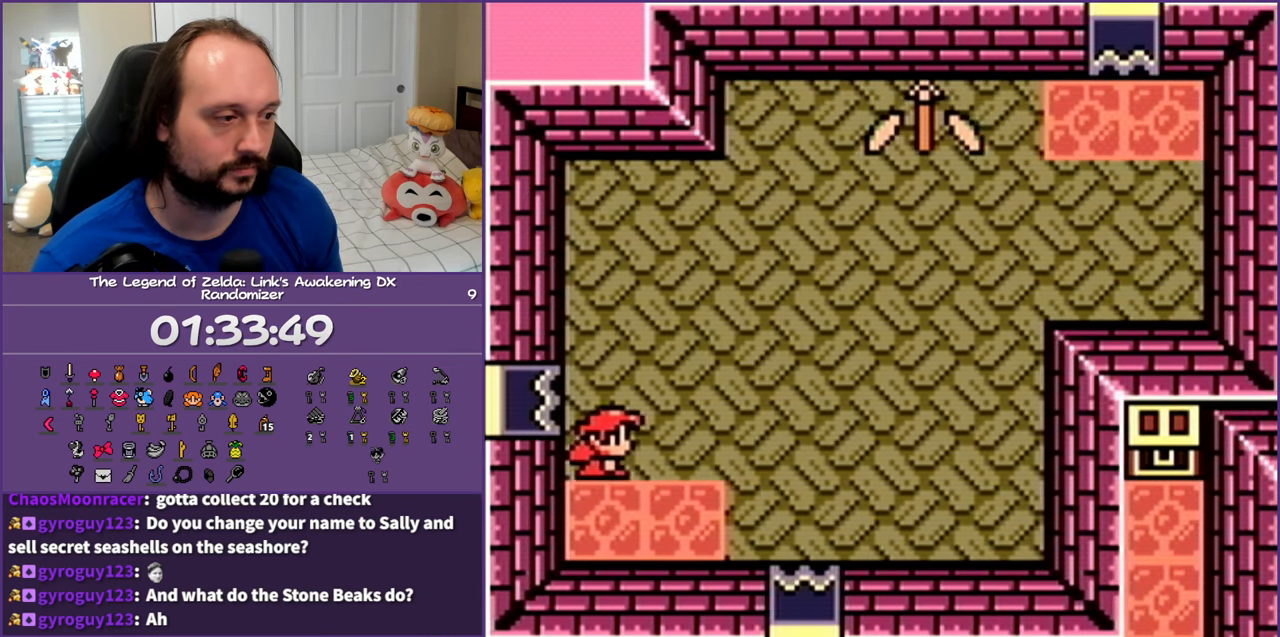
{"buttons": ["DPAD_RIGHT"], "events": [[183, "DPAD_DOWN", "up"]]}
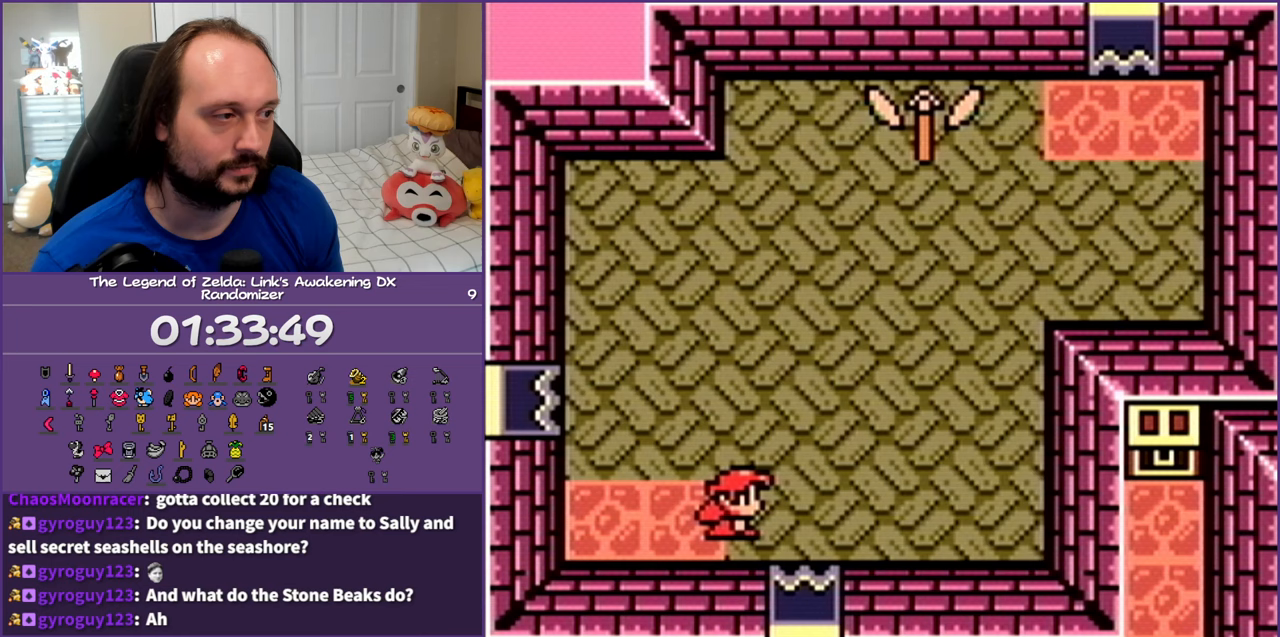
{"buttons": [], "events": [[300, "DPAD_RIGHT", "up"]]}
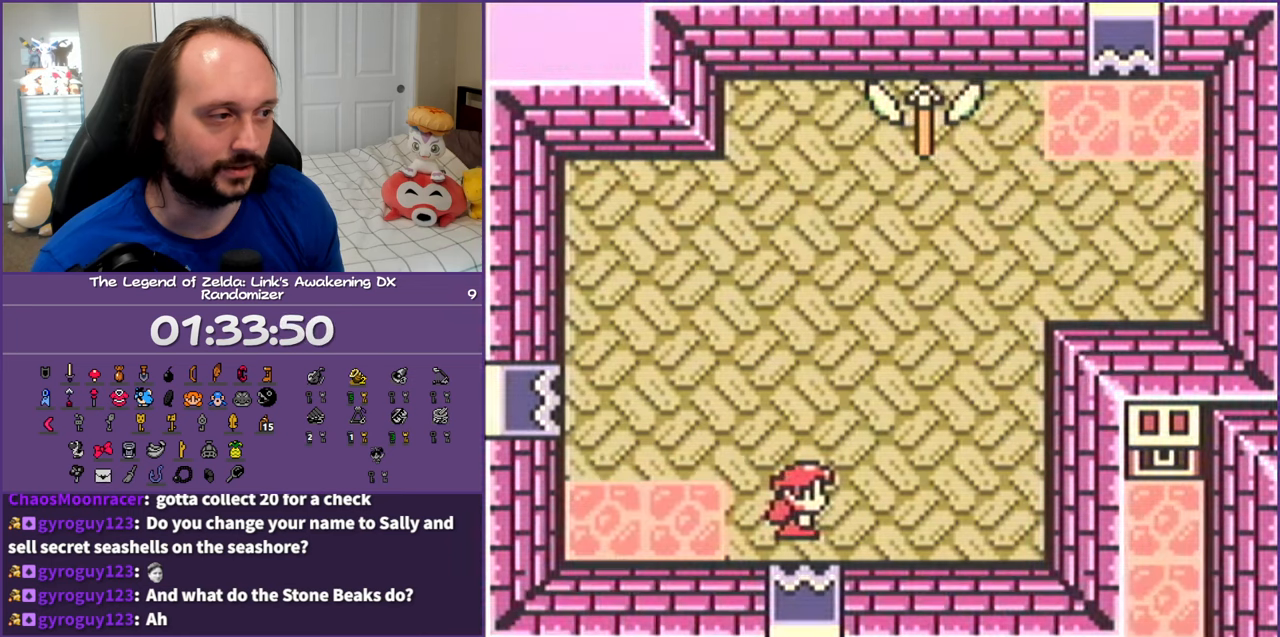
{"buttons": [], "events": []}
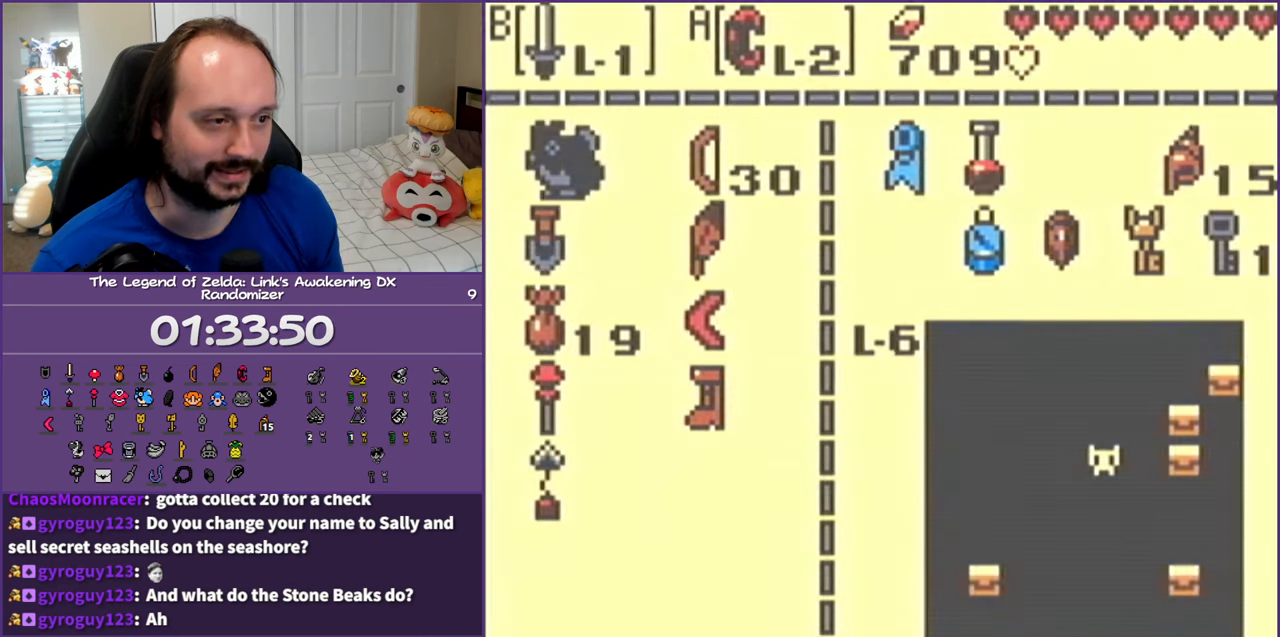
{"buttons": ["DPAD_DOWN", "DPAD_LEFT"], "events": [[417, "DPAD_DOWN", "down"], [483, "DPAD_LEFT", "down"]]}
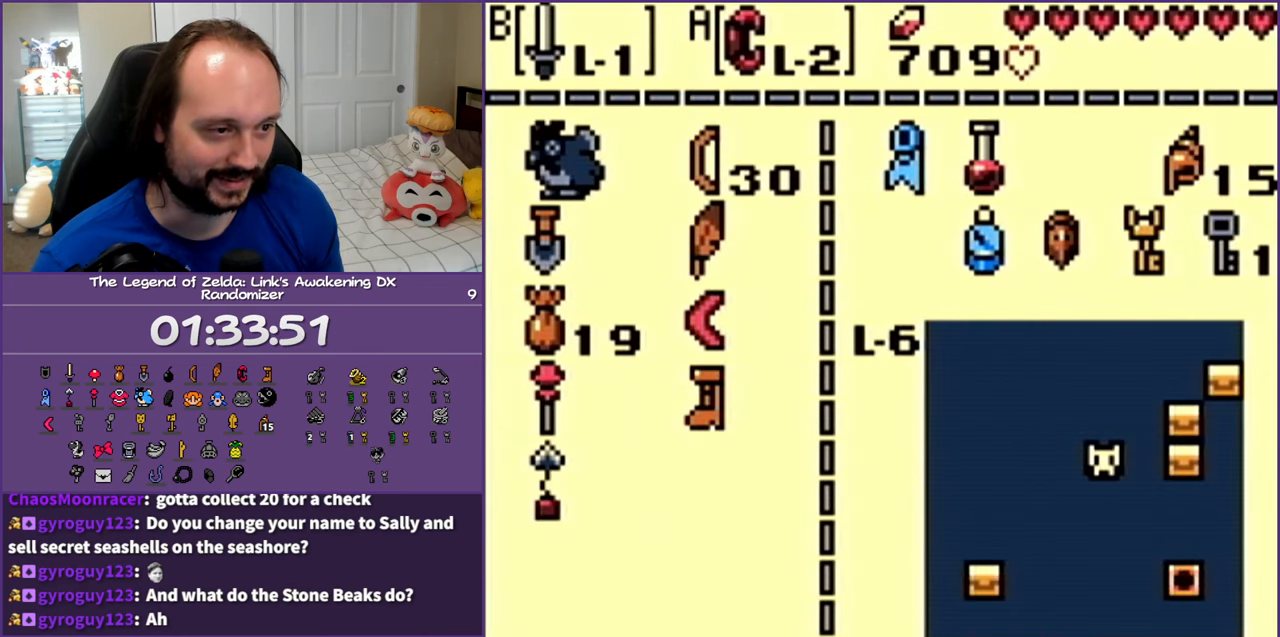
{"buttons": [], "events": [[50, "DPAD_DOWN", "up"], [133, "DPAD_LEFT", "up"], [283, "A", "down"], [367, "A", "up"]]}
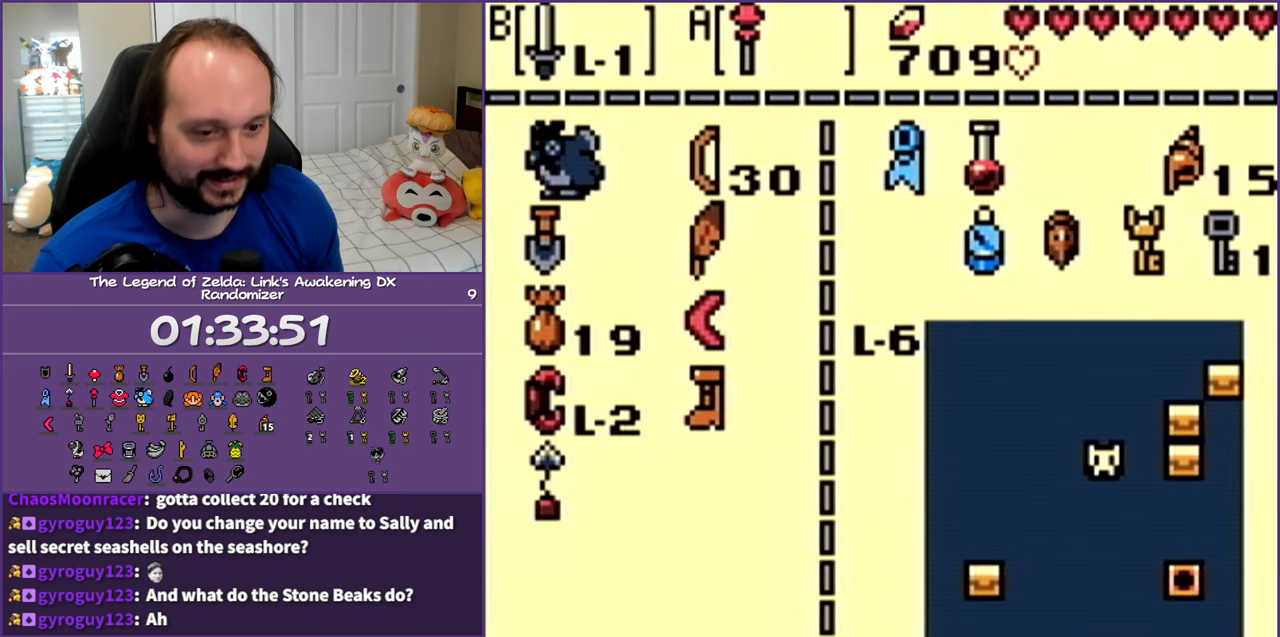
{"buttons": [], "events": []}
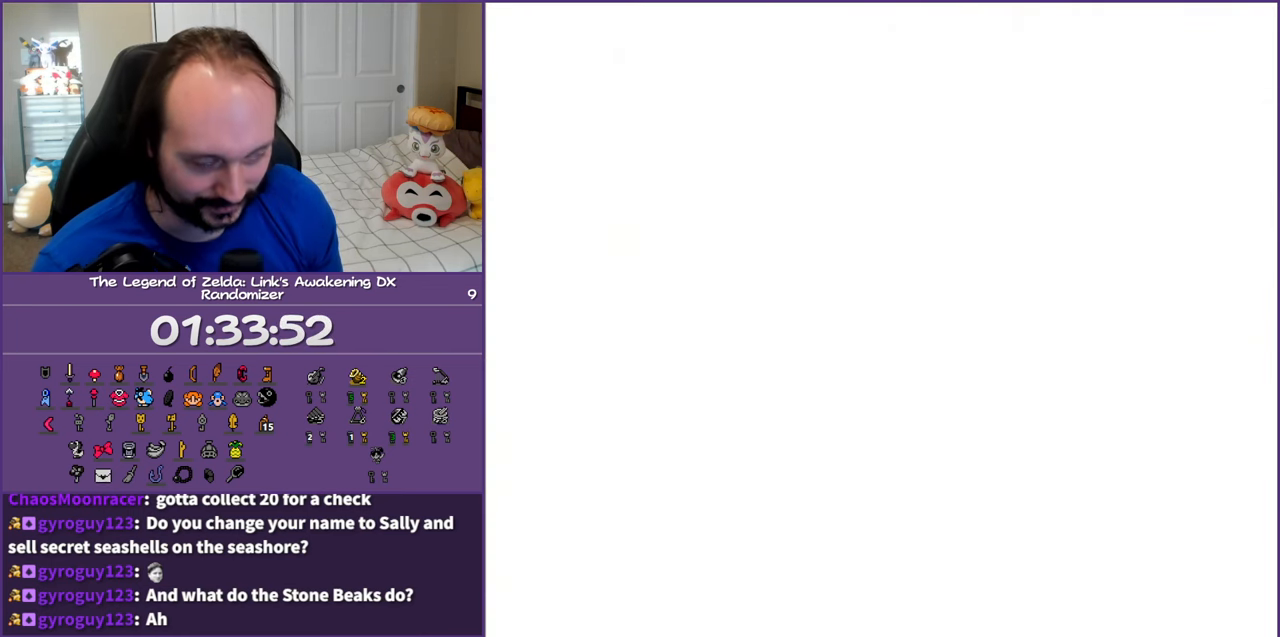
{"buttons": ["DPAD_RIGHT"], "events": [[233, "DPAD_RIGHT", "down"]]}
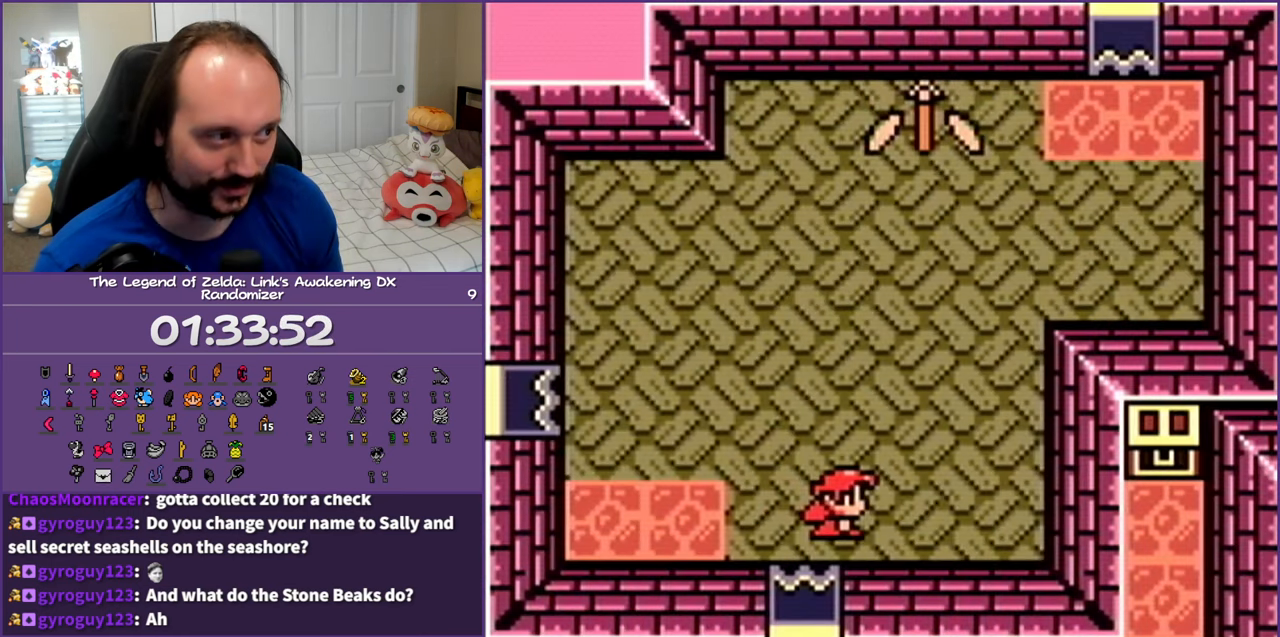
{"buttons": ["DPAD_RIGHT"], "events": []}
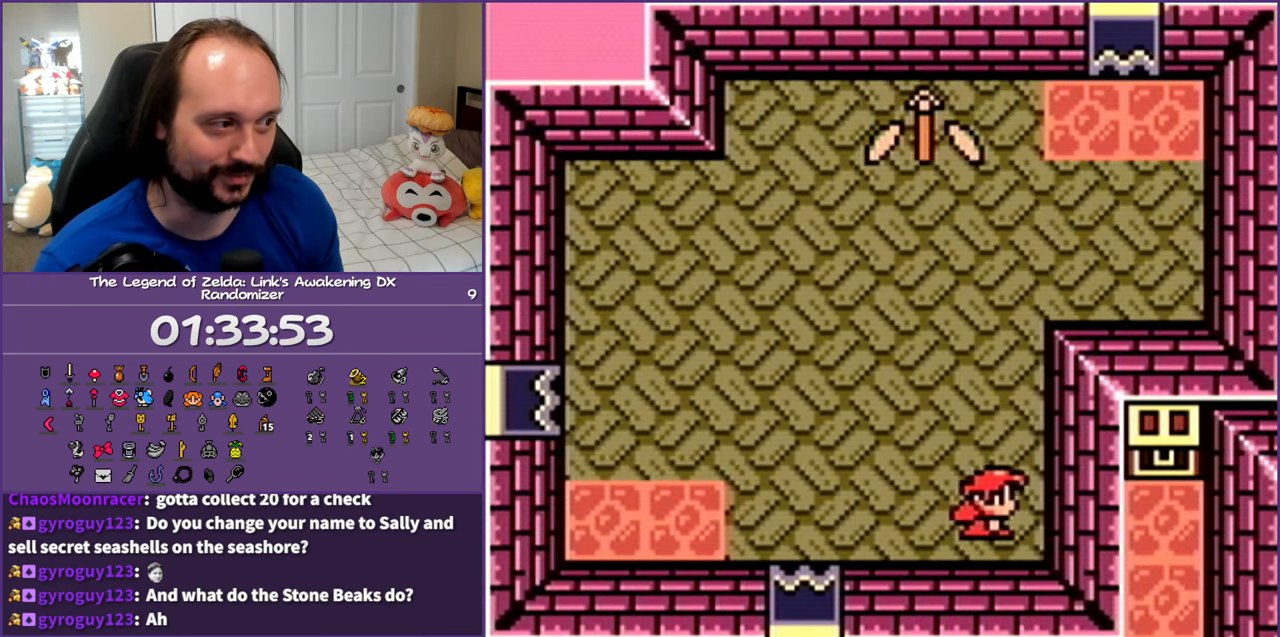
{"buttons": ["DPAD_DOWN"], "events": [[133, "DPAD_RIGHT", "up"], [333, "DPAD_UP", "down"], [383, "DPAD_UP", "up"], [433, "DPAD_DOWN", "down"]]}
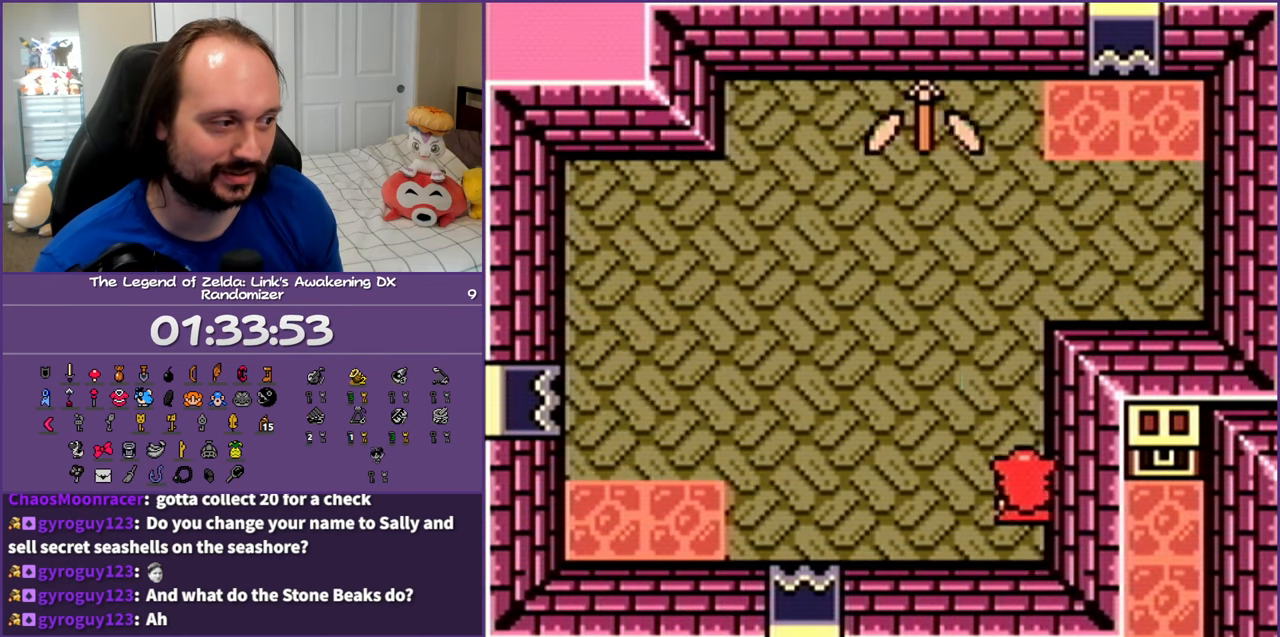
{"buttons": [], "events": [[233, "DPAD_DOWN", "up"], [300, "DPAD_UP", "down"], [350, "DPAD_UP", "up"]]}
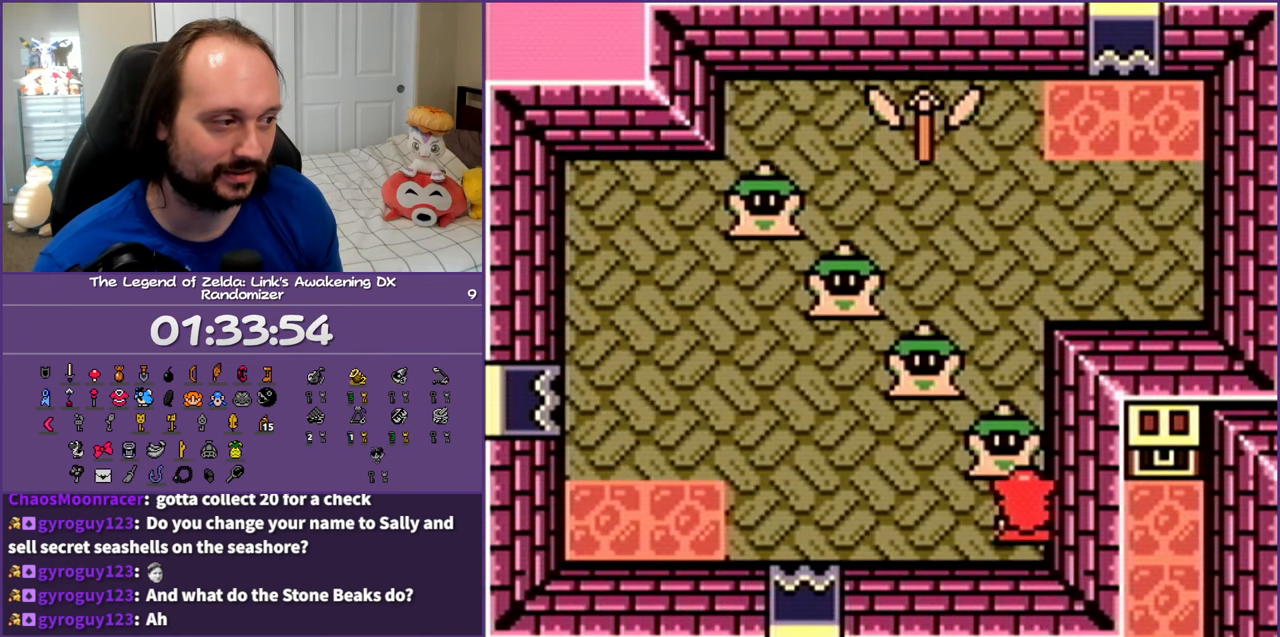
{"buttons": ["A"], "events": [[150, "A", "down"], [233, "A", "up"], [300, "A", "down"], [417, "A", "up"], [483, "A", "down"]]}
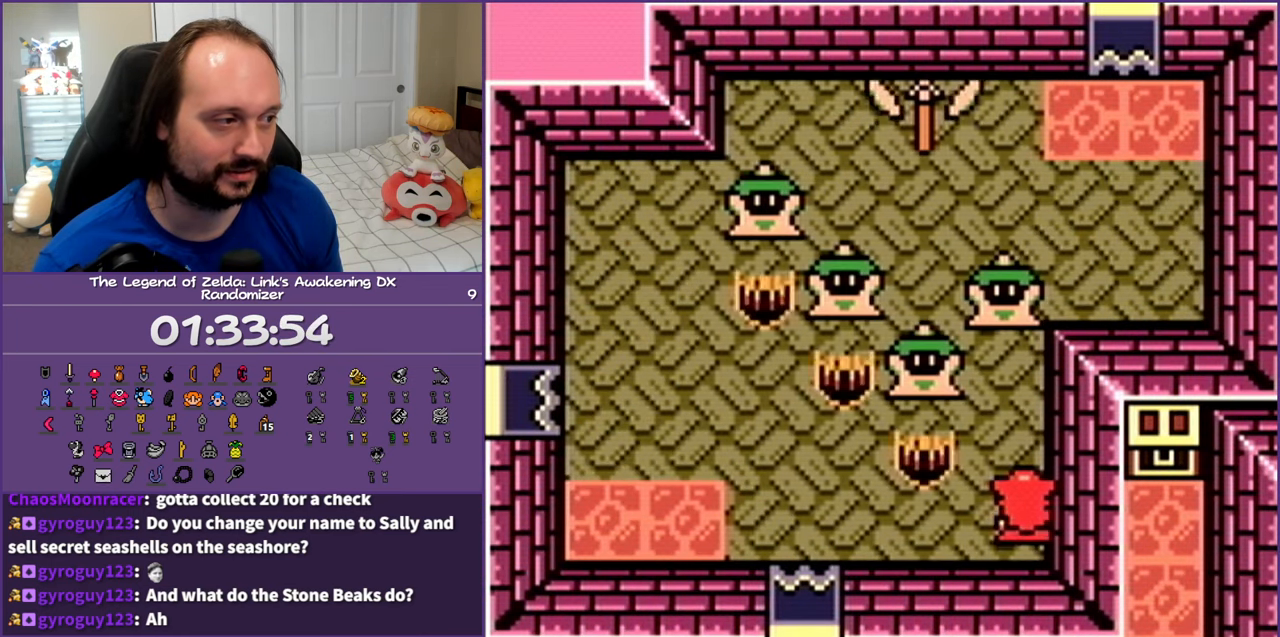
{"buttons": ["DPAD_UP"], "events": [[33, "DPAD_UP", "down"], [100, "A", "up"], [183, "A", "down"], [283, "A", "up"], [350, "A", "down"], [467, "A", "up"]]}
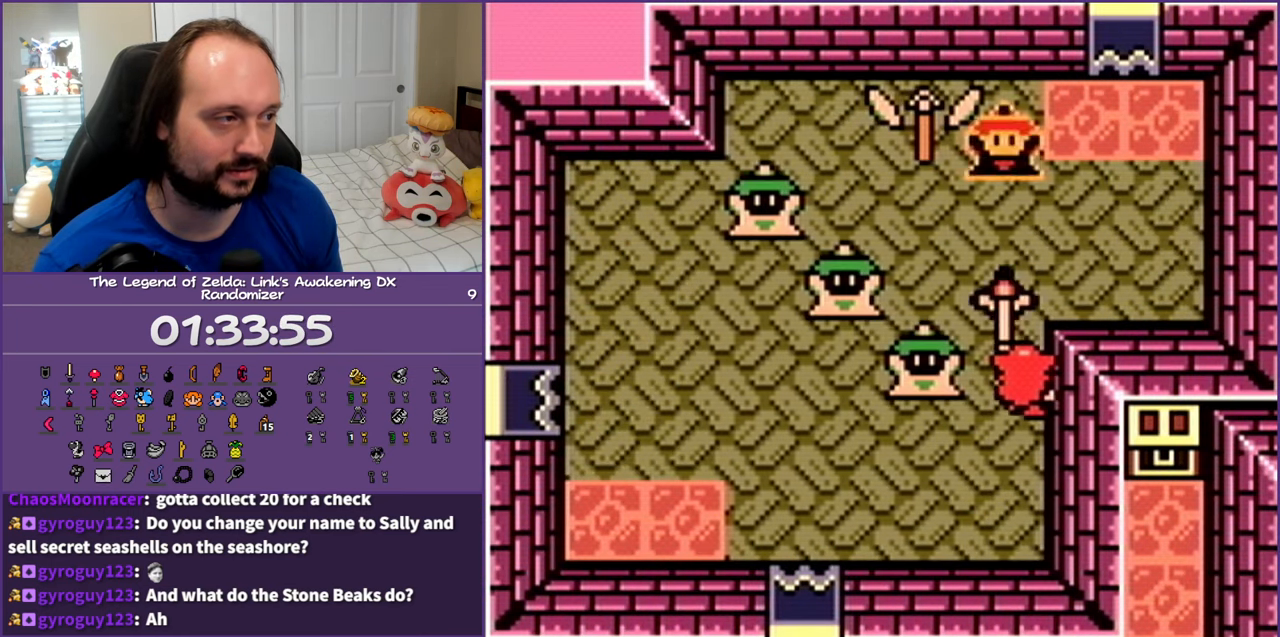
{"buttons": [], "events": [[33, "A", "down"], [167, "A", "up"], [217, "A", "down"], [333, "A", "up"], [433, "DPAD_UP", "up"]]}
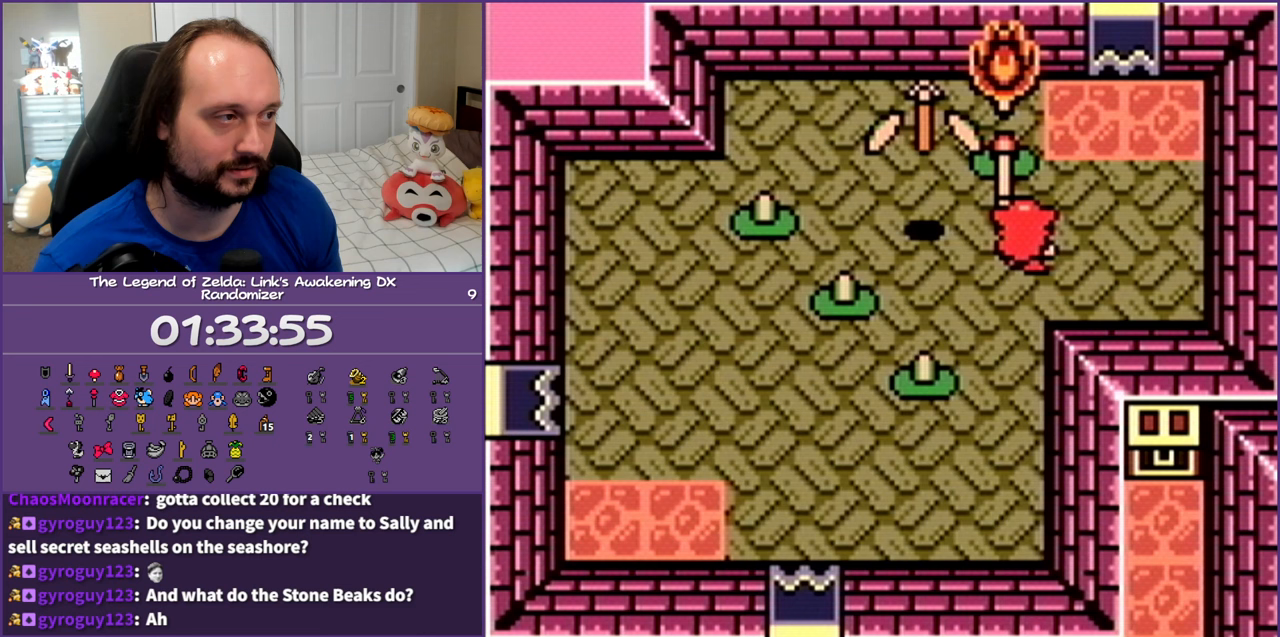
{"buttons": [], "events": []}
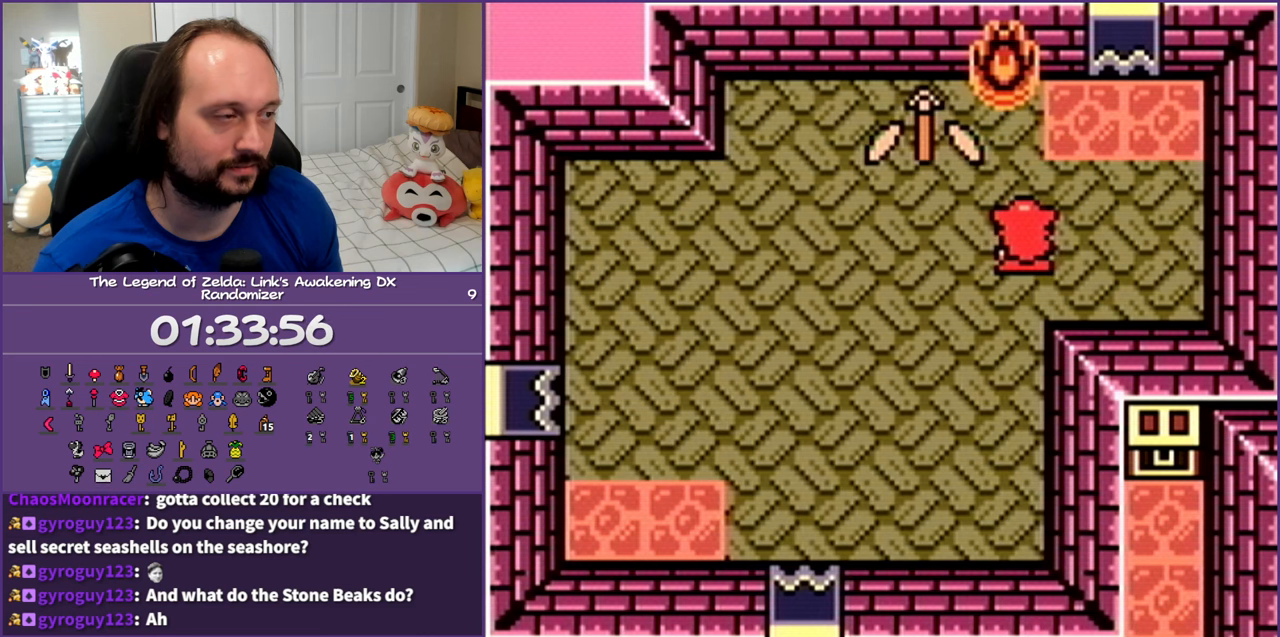
{"buttons": [], "events": []}
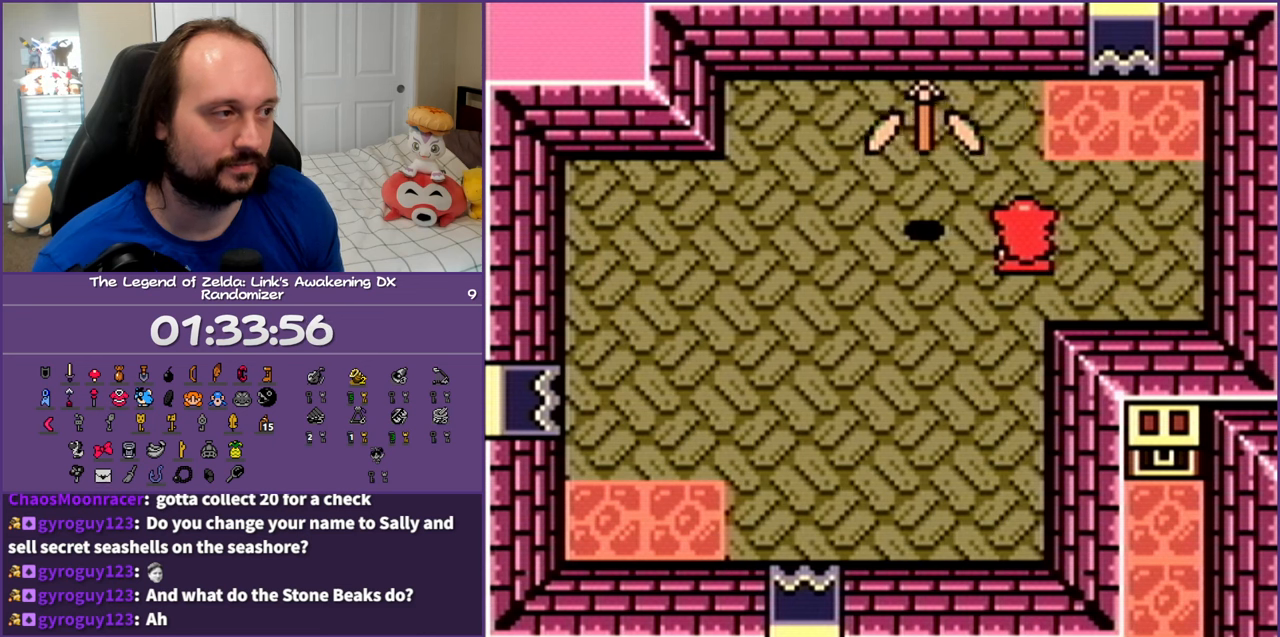
{"buttons": [], "events": []}
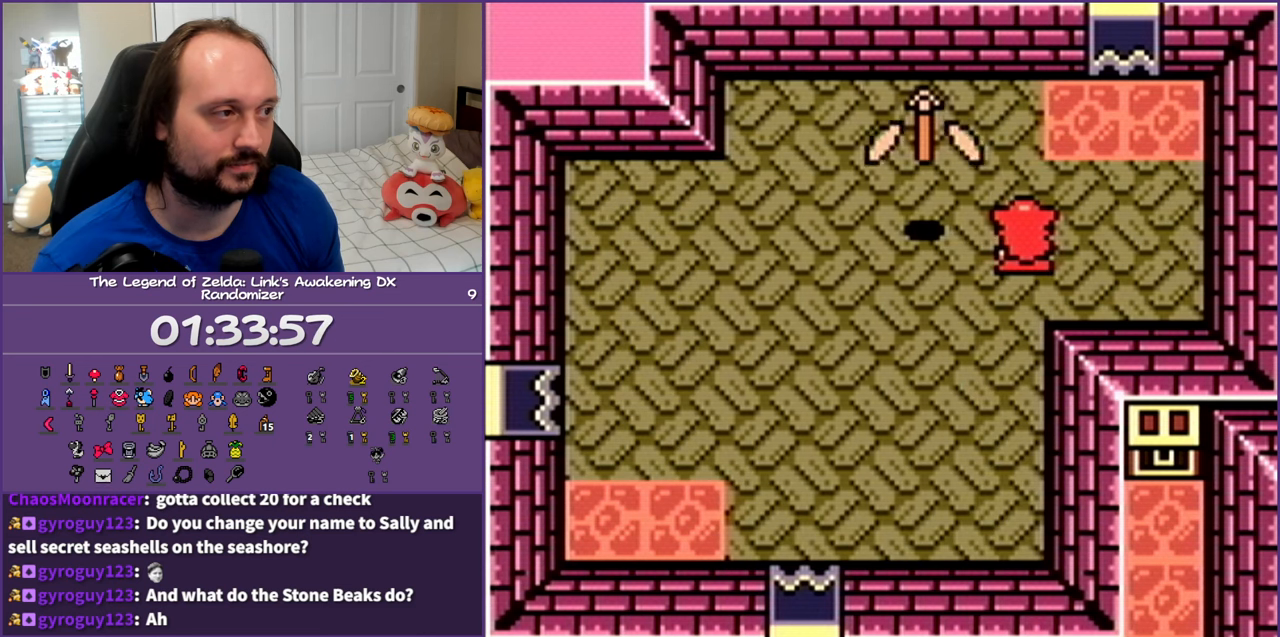
{"buttons": [], "events": []}
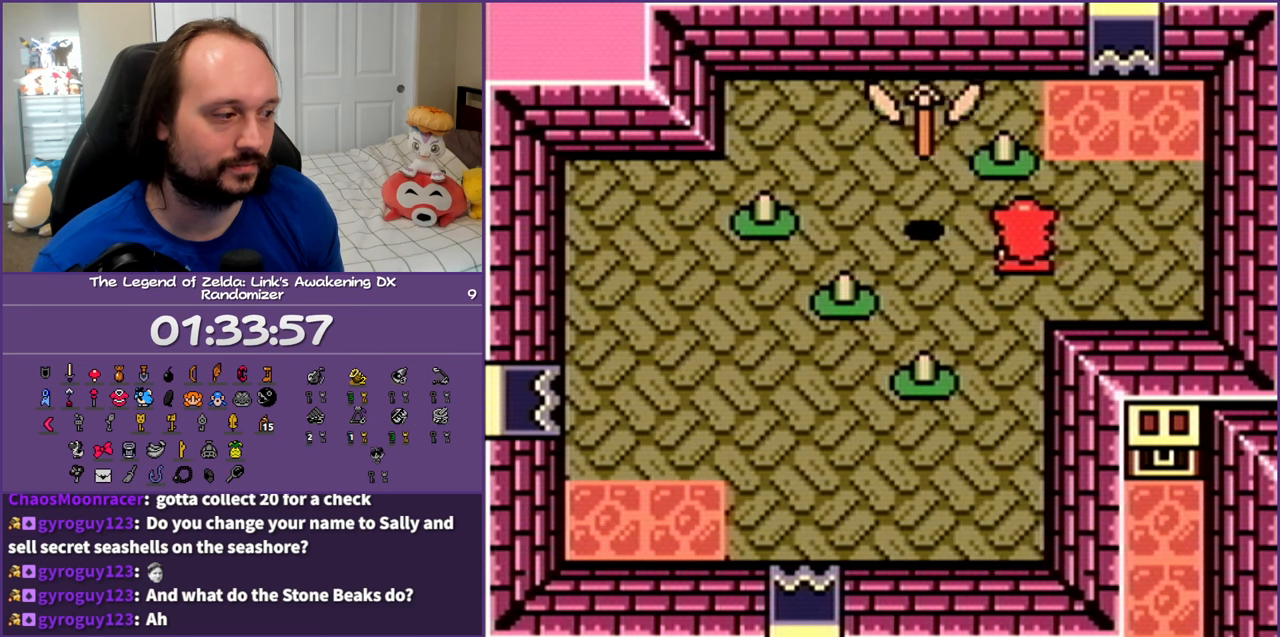
{"buttons": ["DPAD_UP"], "events": [[383, "A", "down"], [433, "DPAD_UP", "down"], [500, "A", "up"]]}
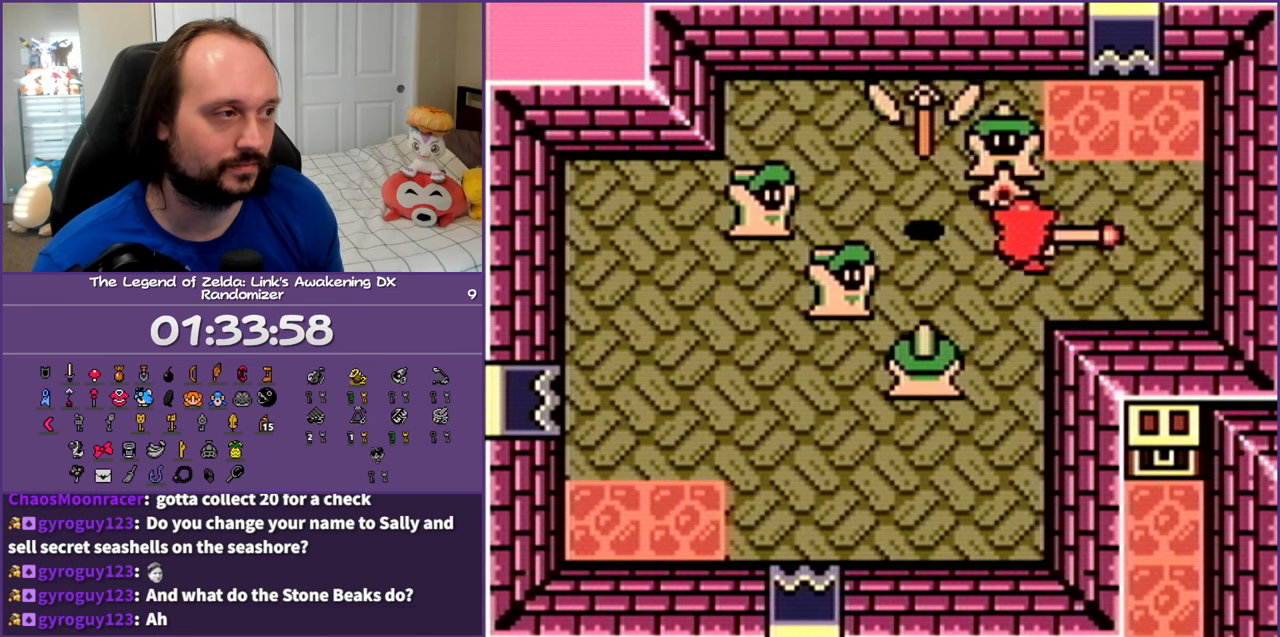
{"buttons": ["DPAD_UP", "DPAD_RIGHT"], "events": [[67, "A", "down"], [167, "A", "up"], [200, "A", "down"], [333, "A", "up"], [483, "DPAD_RIGHT", "down"]]}